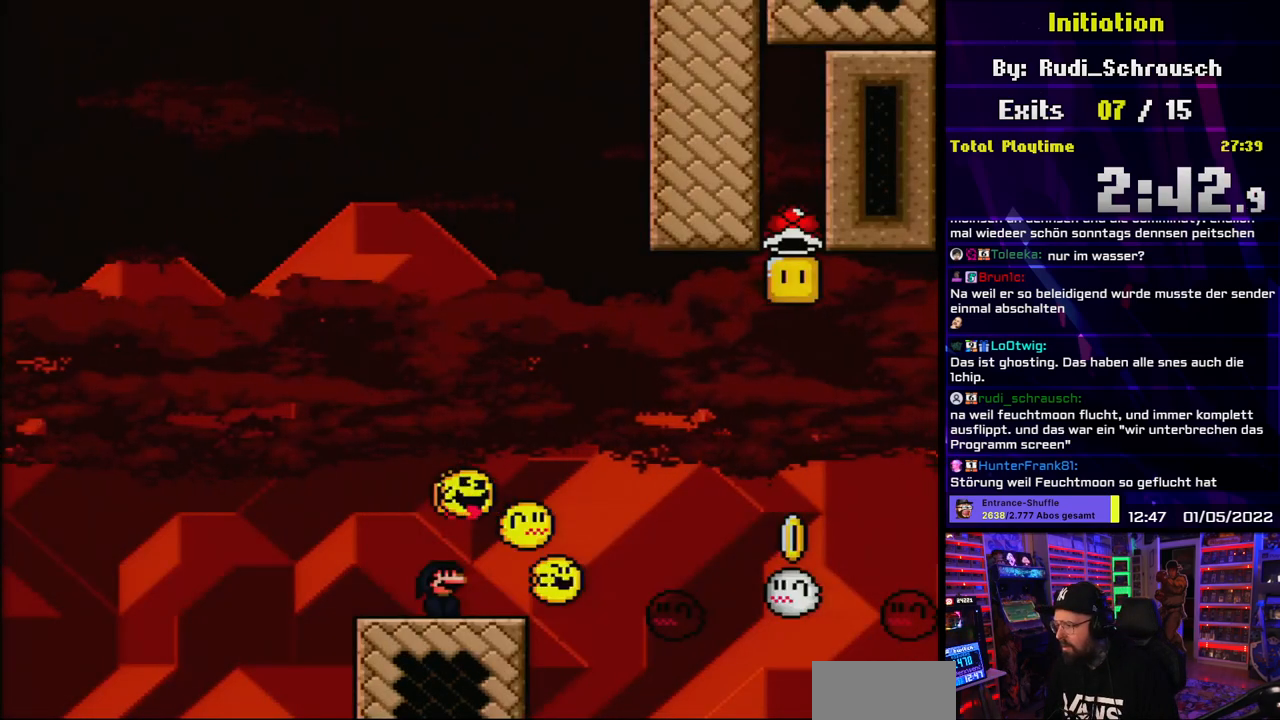
Gameplay with a controller (Nintendo layout); each line is a JSON object with the inputs held at the frame after it. "events" lists button and stick changes between this image and that frame as [ms after this image, input, new state], when the widget could be followed in between. Not read: L3 R3.
{"buttons": ["Y"], "events": []}
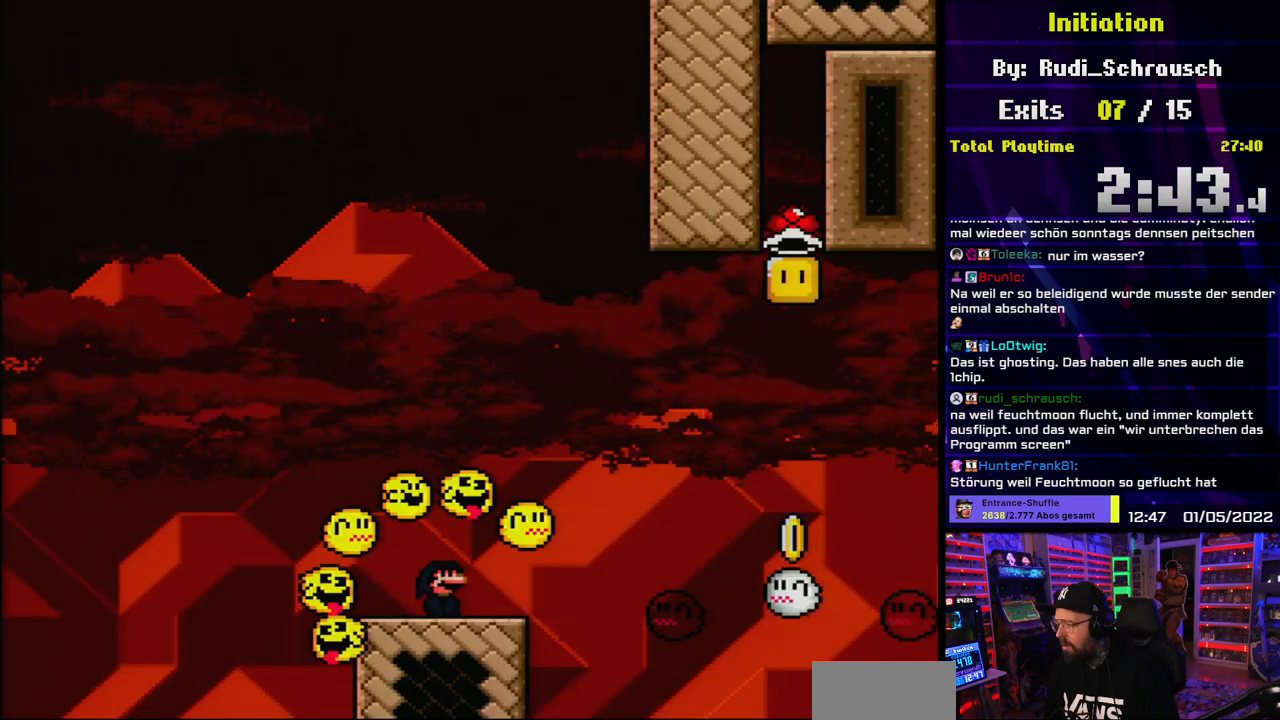
{"buttons": ["Y", "DPAD_RIGHT"], "events": [[83, "DPAD_RIGHT", "down"], [183, "DPAD_RIGHT", "up"], [317, "DPAD_RIGHT", "down"]]}
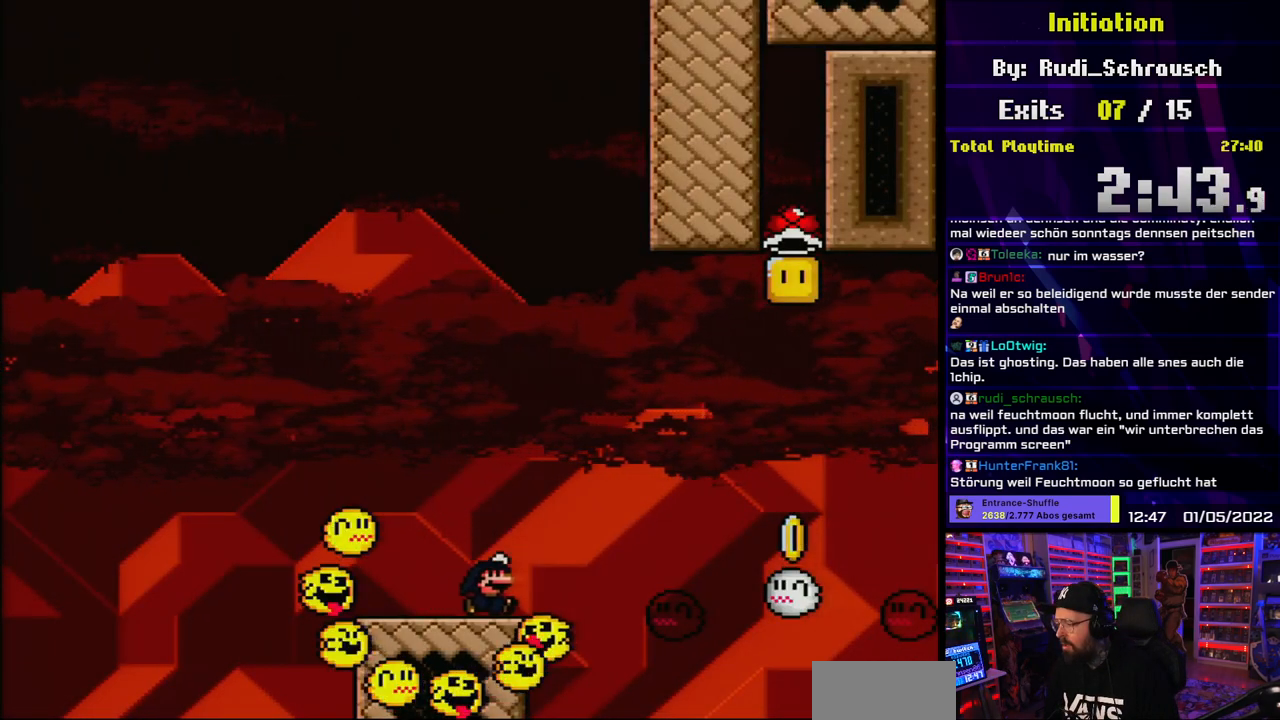
{"buttons": ["Y", "DPAD_RIGHT"], "events": [[33, "B", "down"], [383, "B", "up"]]}
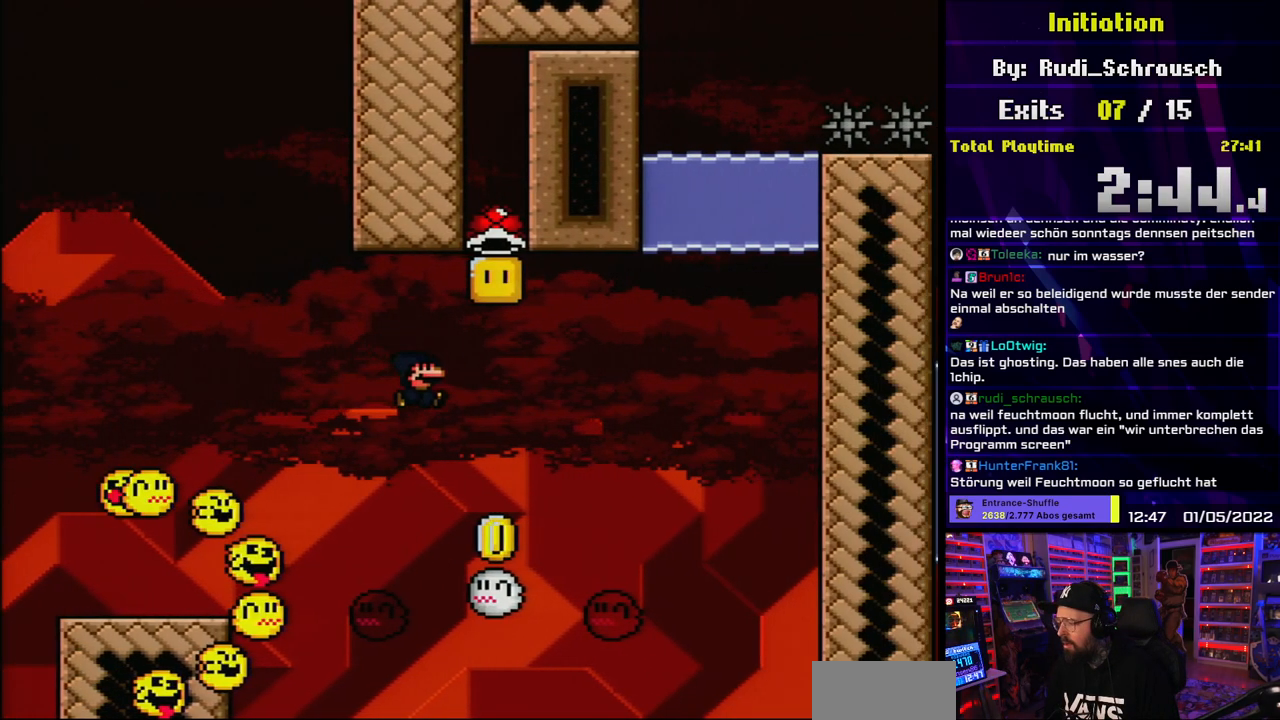
{"buttons": ["B", "Y", "DPAD_LEFT"], "events": [[100, "B", "down"], [117, "DPAD_RIGHT", "up"], [133, "DPAD_LEFT", "down"], [283, "DPAD_LEFT", "up"], [333, "DPAD_RIGHT", "down"], [433, "DPAD_RIGHT", "up"], [500, "DPAD_LEFT", "down"]]}
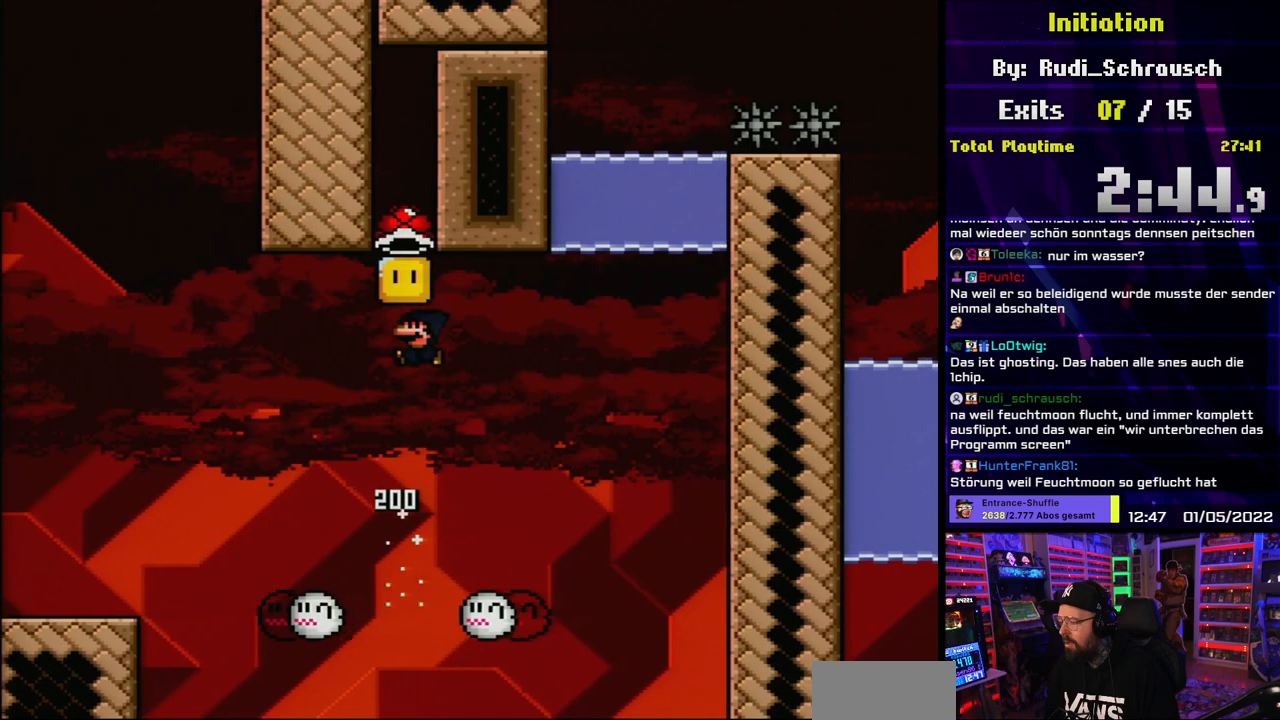
{"buttons": ["B", "Y", "DPAD_RIGHT"], "events": [[400, "DPAD_LEFT", "up"], [433, "DPAD_RIGHT", "down"]]}
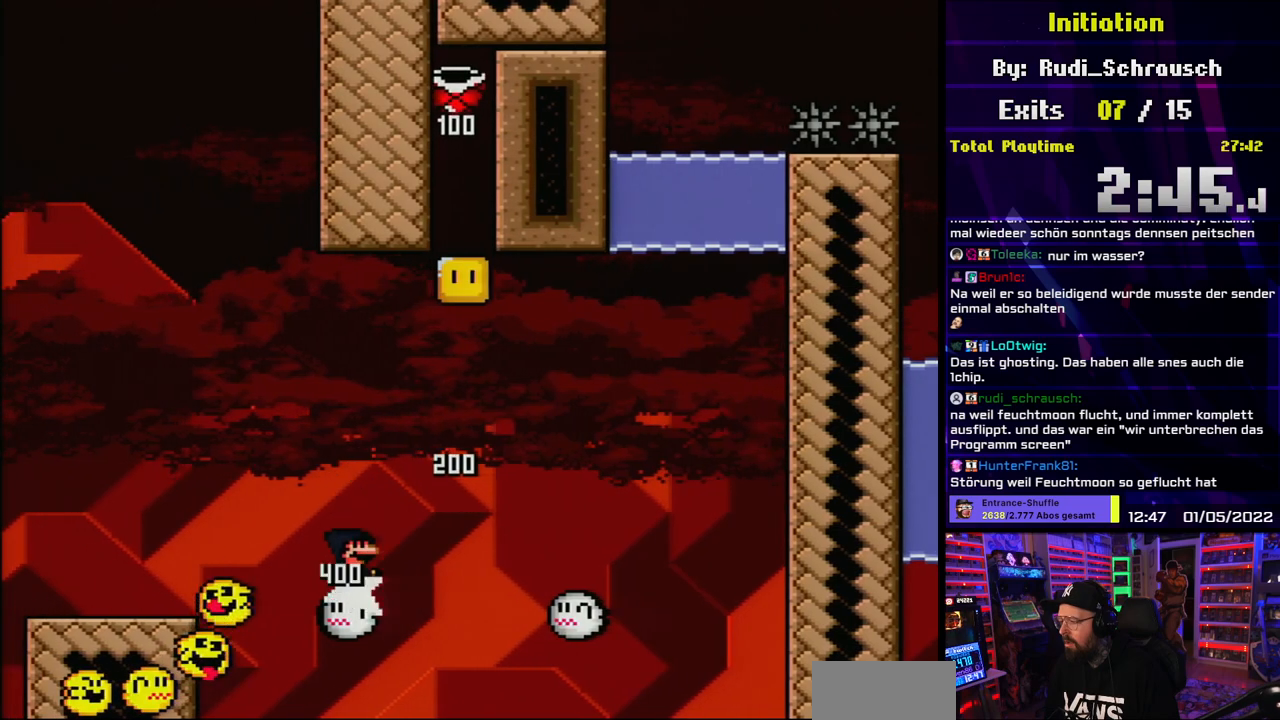
{"buttons": ["B", "Y", "DPAD_RIGHT"], "events": [[300, "DPAD_UP", "down"], [317, "DPAD_RIGHT", "up"], [333, "DPAD_LEFT", "down"], [333, "DPAD_UP", "up"], [417, "DPAD_LEFT", "up"], [433, "DPAD_RIGHT", "down"]]}
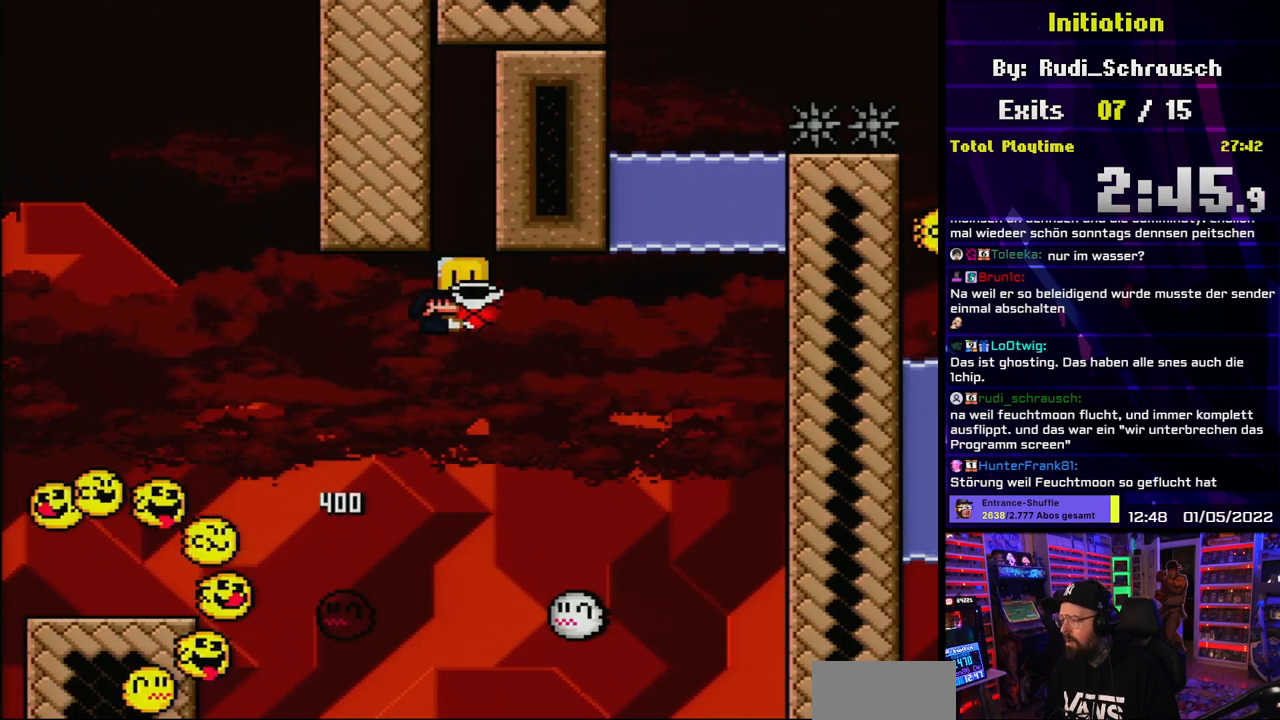
{"buttons": ["B", "Y", "DPAD_RIGHT"], "events": [[350, "DPAD_RIGHT", "up"], [367, "DPAD_LEFT", "down"], [467, "DPAD_LEFT", "up"], [467, "DPAD_RIGHT", "down"]]}
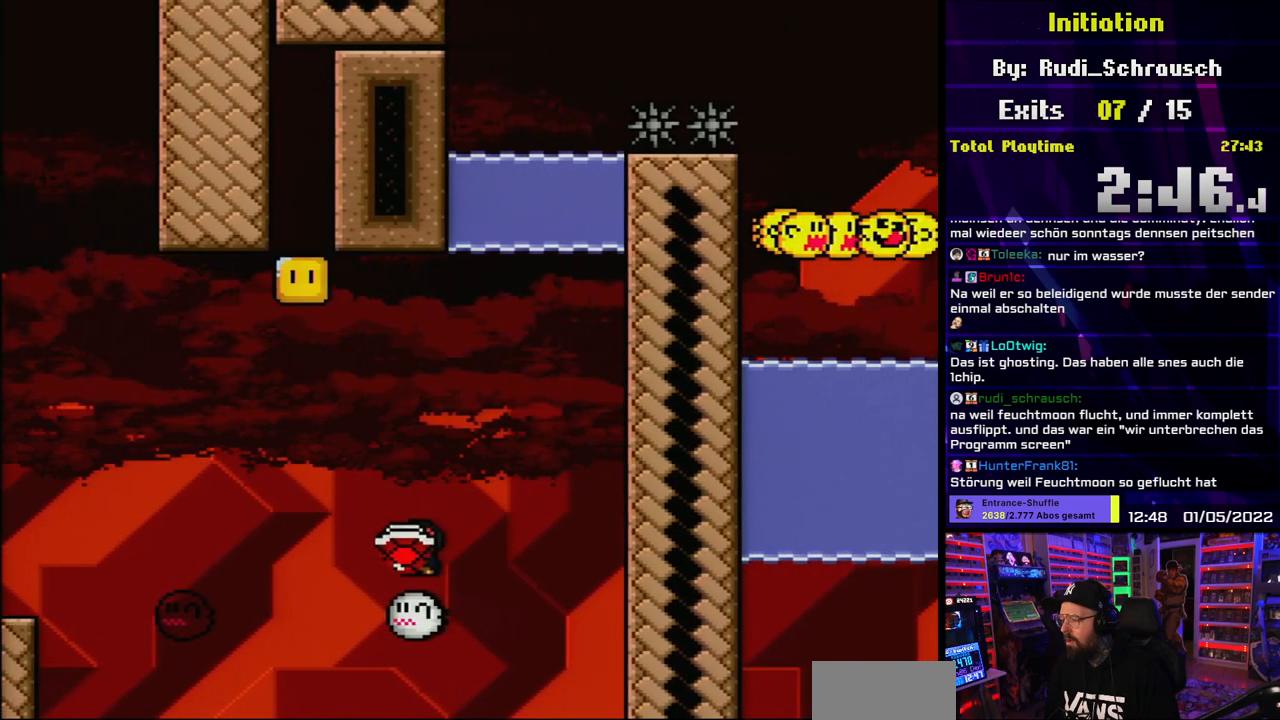
{"buttons": ["B", "Y", "DPAD_RIGHT"], "events": [[200, "DPAD_RIGHT", "up"], [217, "DPAD_LEFT", "down"], [317, "DPAD_LEFT", "up"], [483, "DPAD_RIGHT", "down"]]}
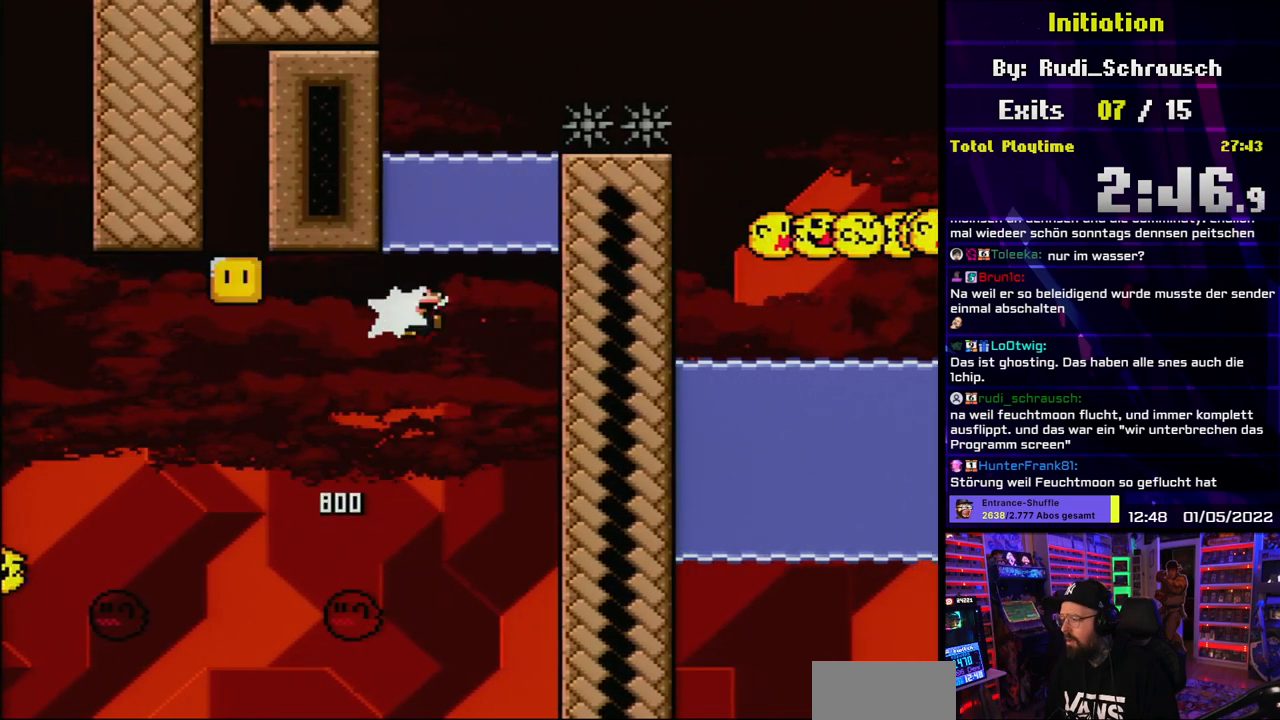
{"buttons": ["B", "Y", "L1"], "events": [[17, "Y", "up"], [100, "Y", "down"], [133, "L1", "down"], [183, "DPAD_RIGHT", "up"], [267, "DPAD_LEFT", "down"], [350, "DPAD_LEFT", "up"]]}
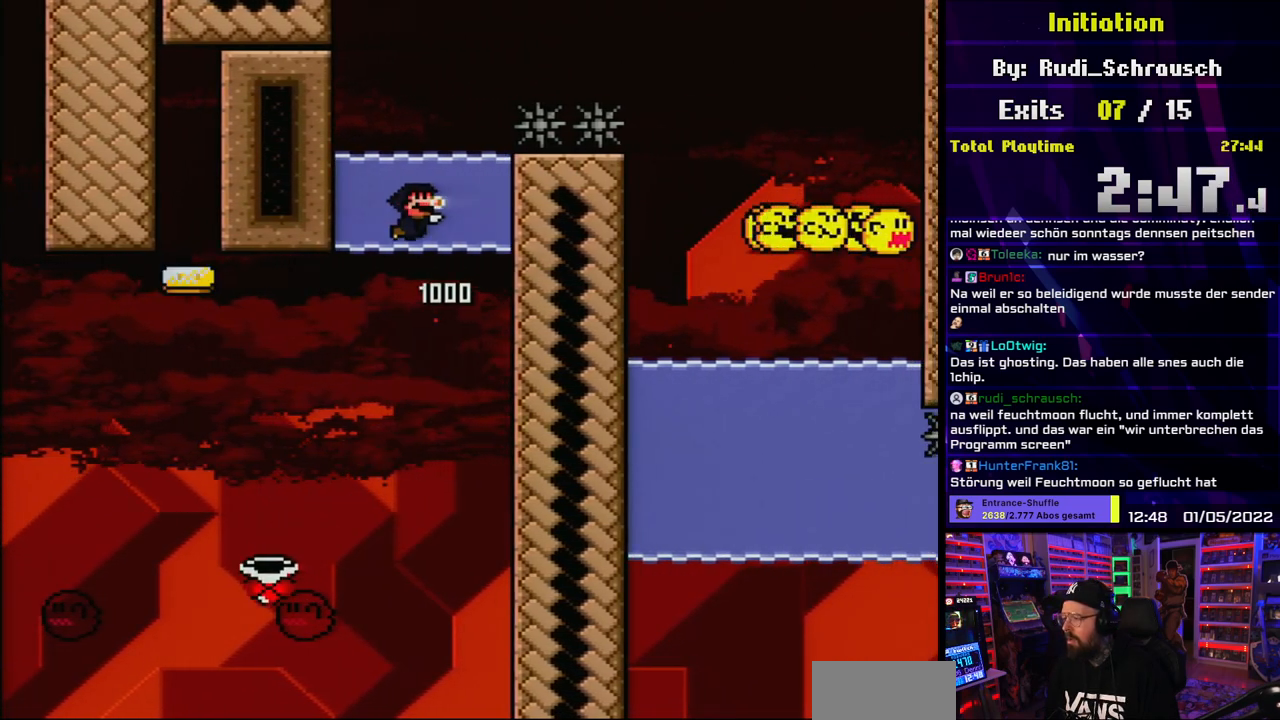
{"buttons": ["Y", "L1"], "events": [[17, "DPAD_RIGHT", "down"], [67, "DPAD_RIGHT", "up"], [100, "B", "up"]]}
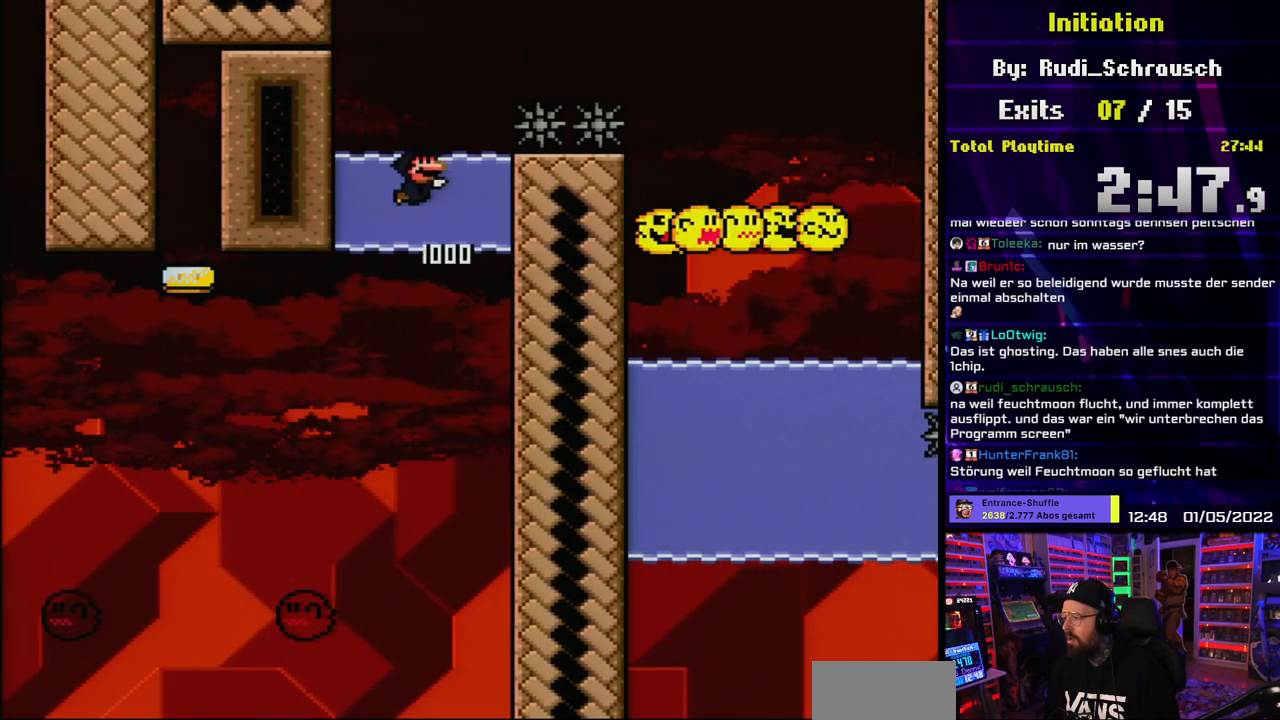
{"buttons": ["B", "Y", "DPAD_UP", "DPAD_RIGHT"], "events": [[67, "DPAD_RIGHT", "down"], [67, "DPAD_UP", "down"], [117, "B", "down"], [150, "DPAD_RIGHT", "up"], [167, "DPAD_RIGHT", "down"], [333, "L1", "up"]]}
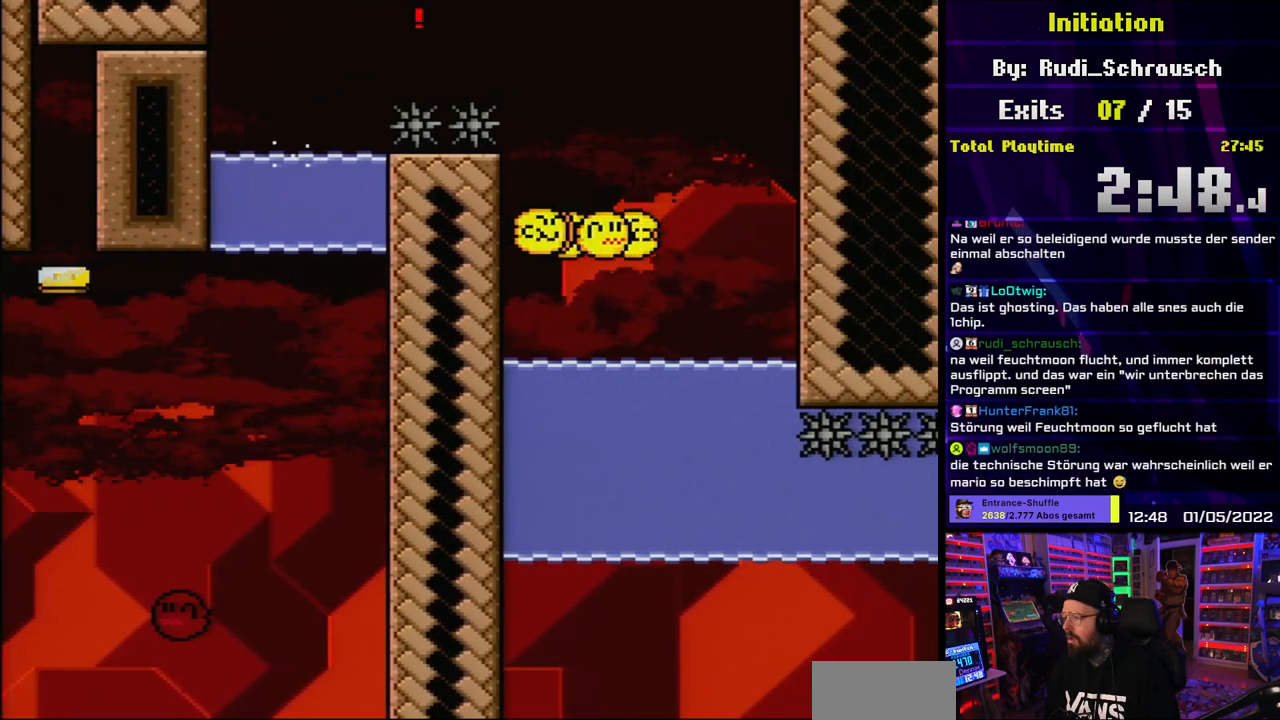
{"buttons": ["B", "Y", "DPAD_LEFT"], "events": [[267, "DPAD_RIGHT", "up"], [283, "DPAD_LEFT", "down"], [300, "DPAD_UP", "up"], [433, "DPAD_LEFT", "up"], [483, "DPAD_LEFT", "down"]]}
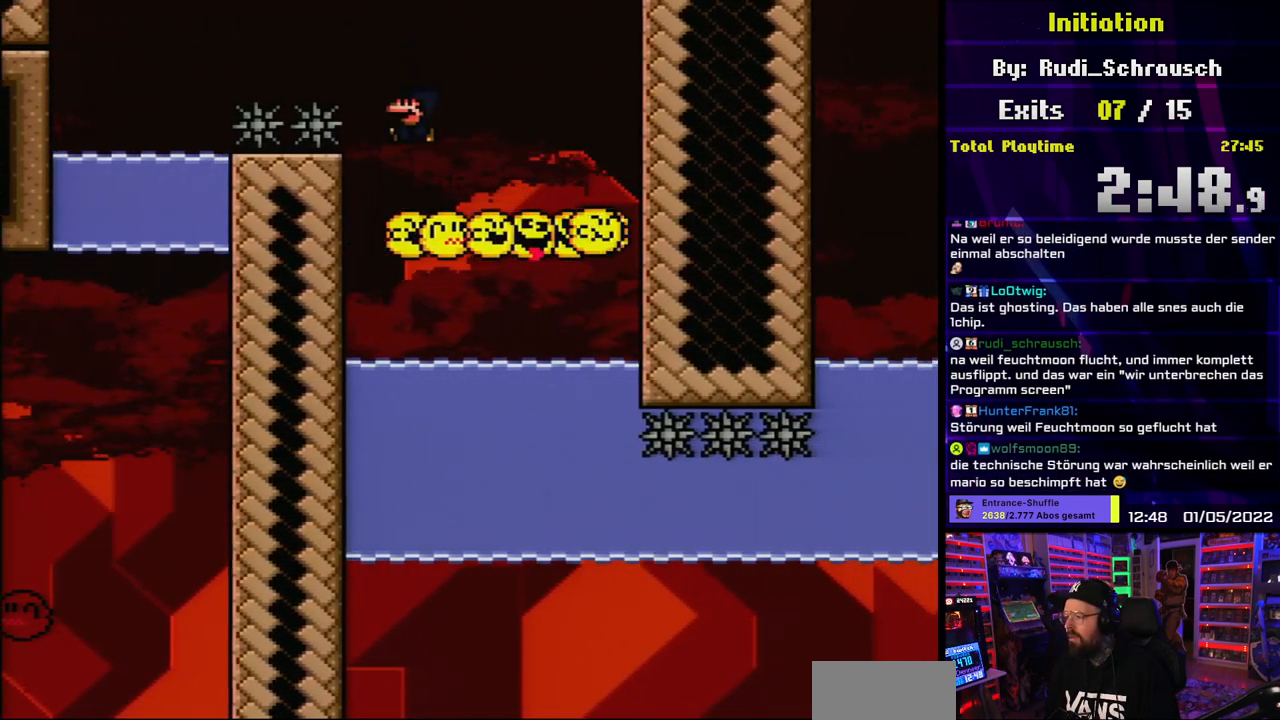
{"buttons": ["Y", "DPAD_RIGHT"], "events": [[217, "DPAD_LEFT", "up"], [283, "DPAD_RIGHT", "down"], [450, "B", "up"]]}
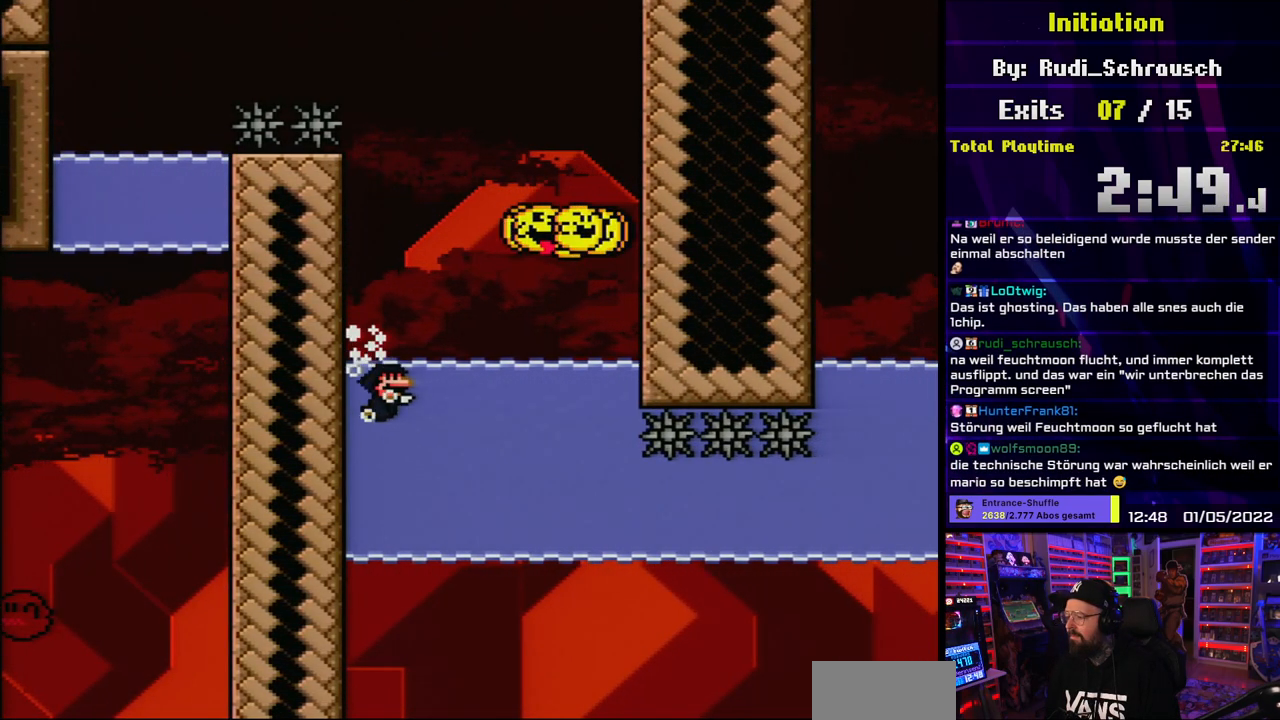
{"buttons": ["Y", "DPAD_DOWN", "DPAD_RIGHT"], "events": [[17, "DPAD_DOWN", "down"]]}
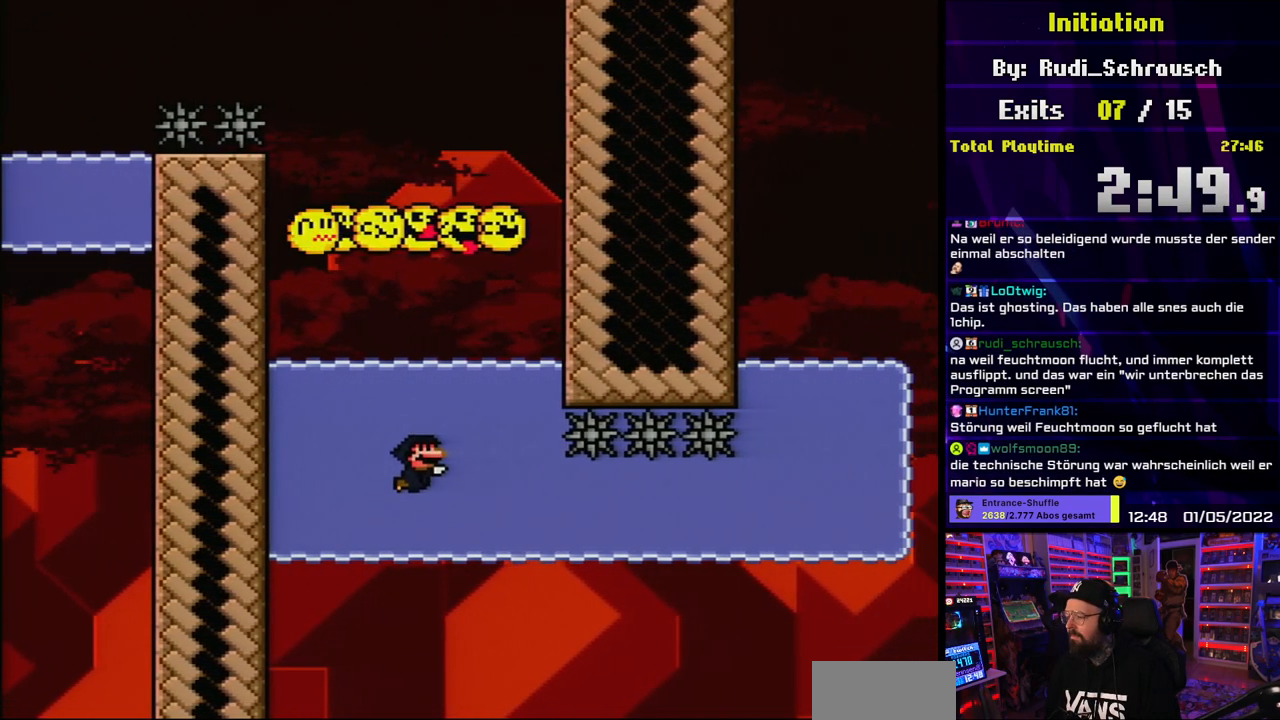
{"buttons": ["Y", "DPAD_DOWN", "DPAD_RIGHT"]}
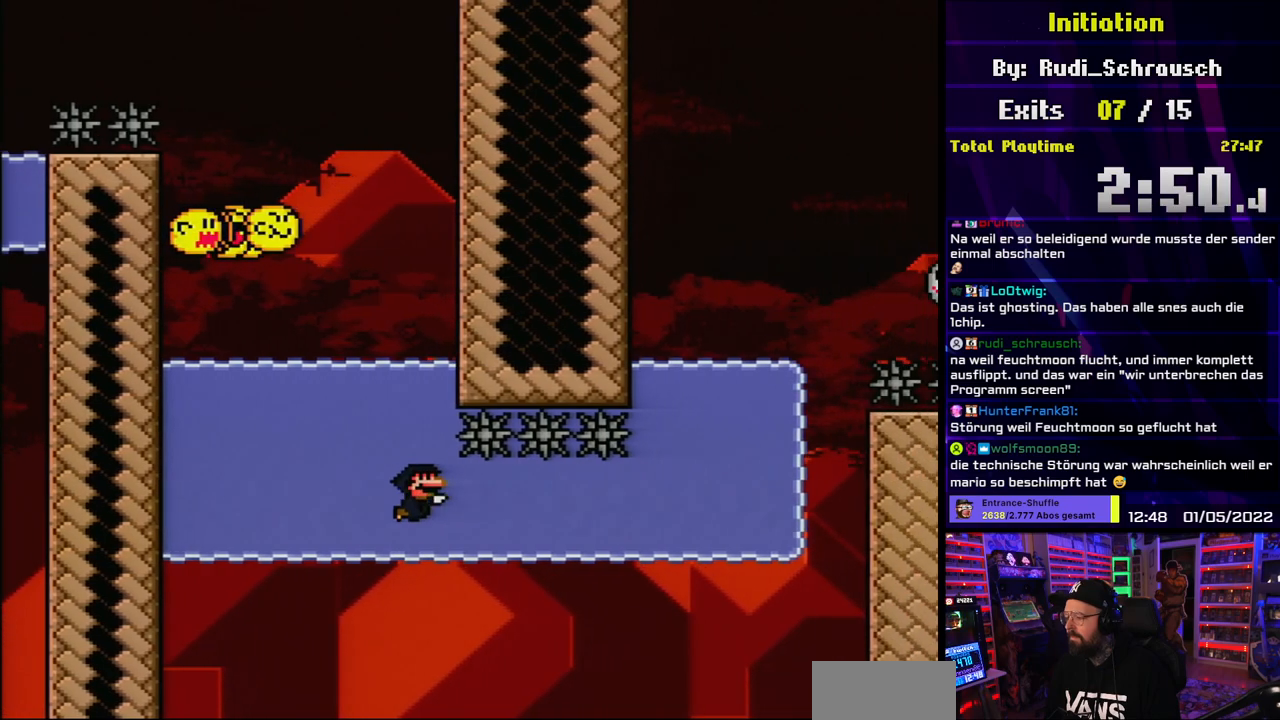
{"buttons": ["Y", "DPAD_DOWN", "DPAD_RIGHT"]}
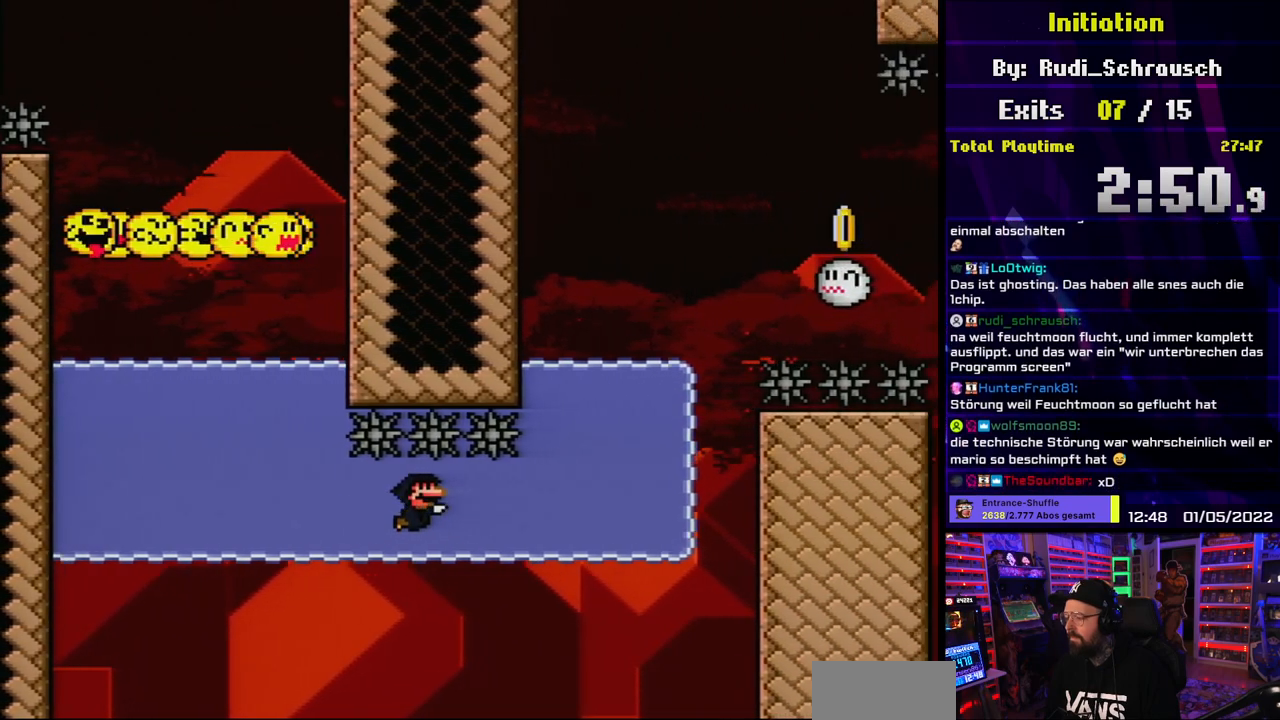
{"buttons": ["Y", "DPAD_DOWN", "DPAD_RIGHT"]}
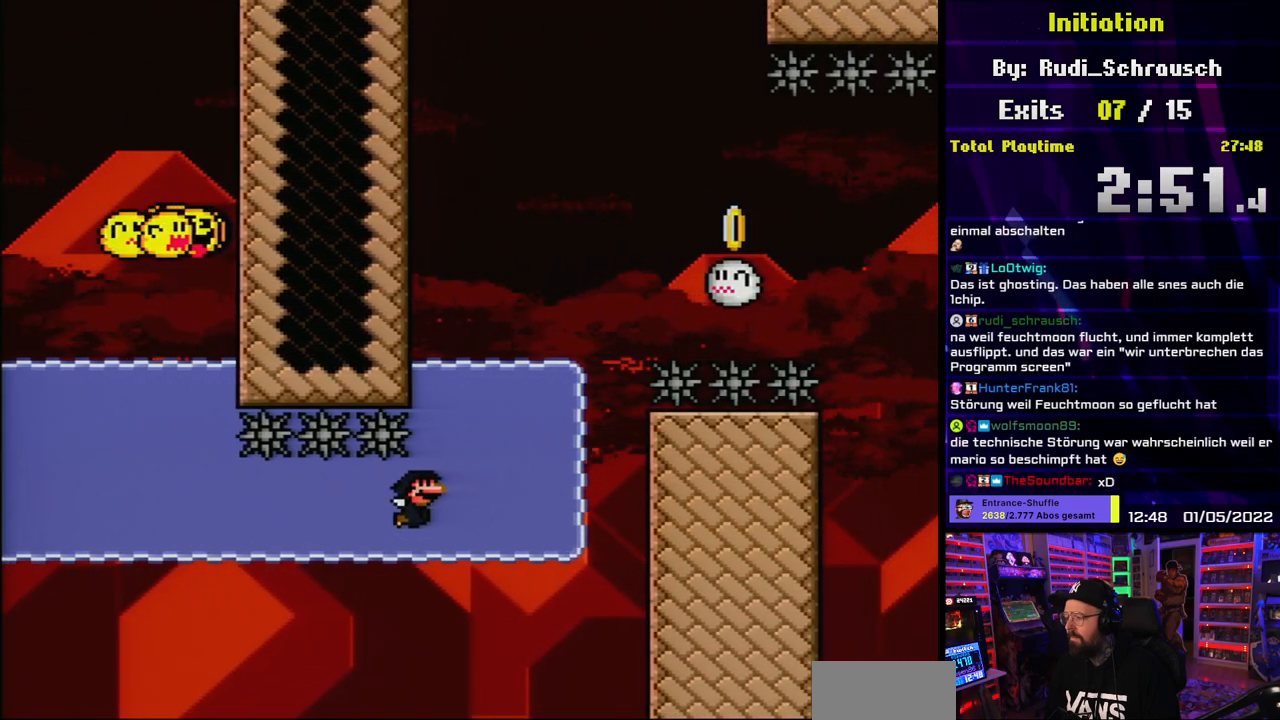
{"buttons": ["Y", "DPAD_UP"], "events": [[67, "B", "down"], [150, "B", "up"], [250, "DPAD_DOWN", "up"], [300, "DPAD_RIGHT", "up"], [300, "DPAD_UP", "down"], [367, "B", "down"], [450, "B", "up"]]}
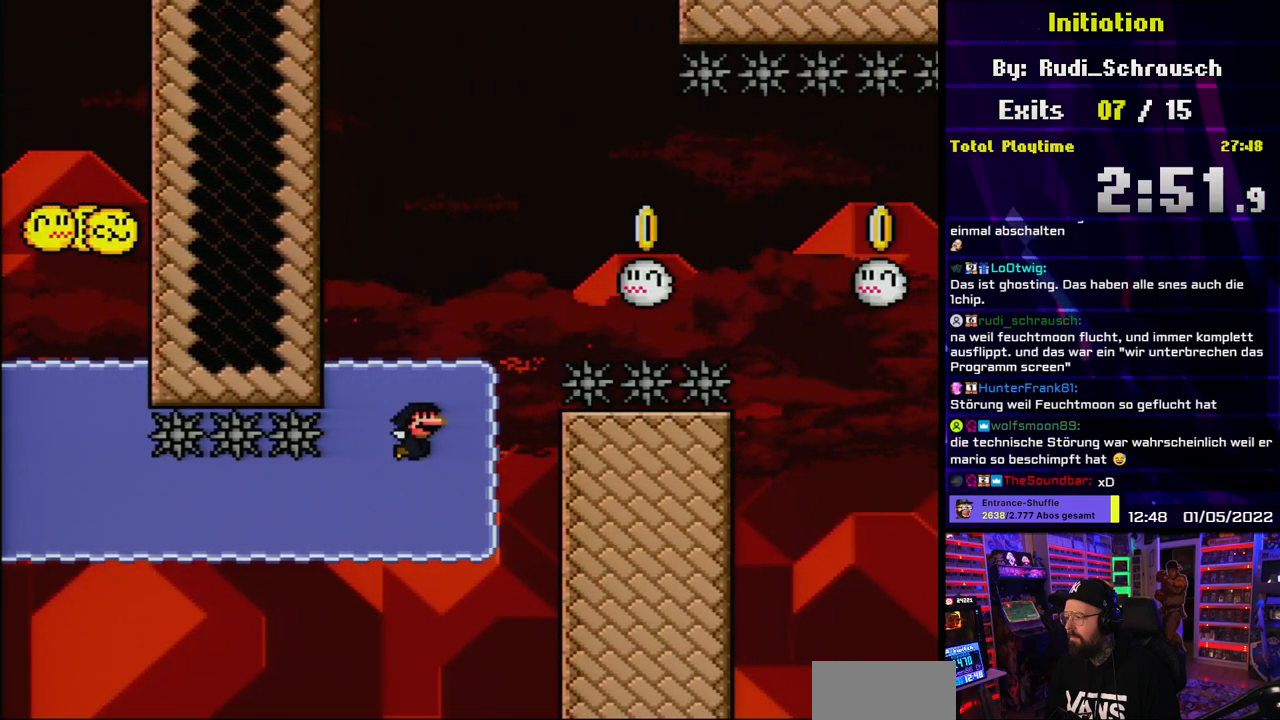
{"buttons": ["B", "Y"], "events": [[33, "B", "down"], [33, "DPAD_RIGHT", "down"], [183, "DPAD_RIGHT", "up"], [200, "DPAD_UP", "up"], [317, "DPAD_RIGHT", "down"], [483, "DPAD_RIGHT", "up"]]}
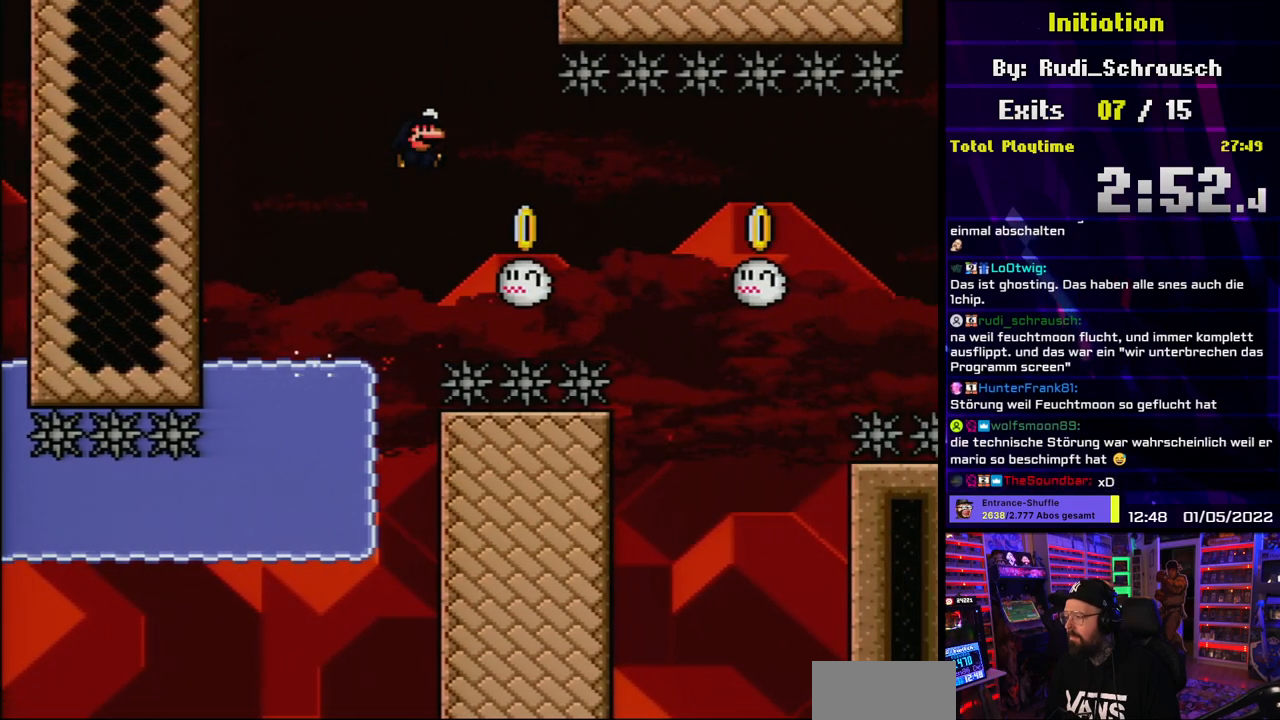
{"buttons": ["B", "Y", "DPAD_RIGHT"], "events": [[17, "B", "up"], [50, "DPAD_RIGHT", "down"], [300, "B", "down"]]}
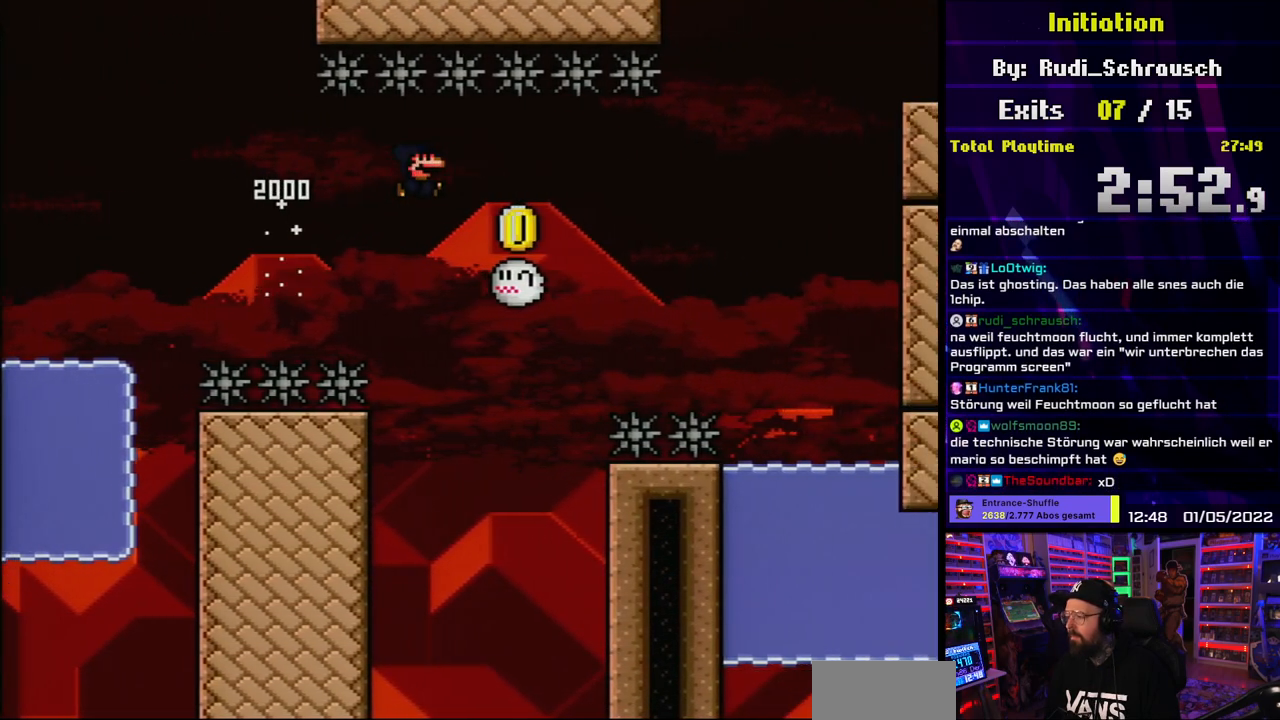
{"buttons": ["B", "Y", "DPAD_RIGHT"], "events": [[67, "B", "up"], [267, "B", "down"]]}
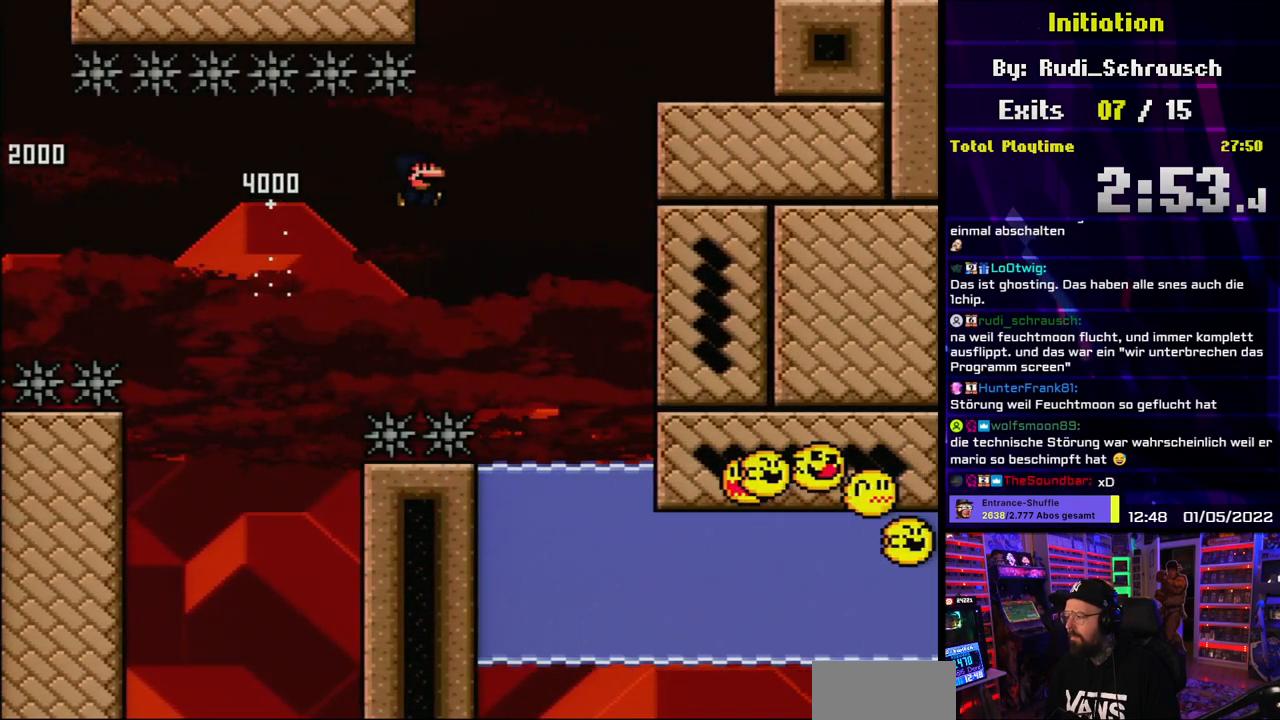
{"buttons": ["Y", "DPAD_DOWN"], "events": [[150, "B", "up"], [267, "DPAD_RIGHT", "up"], [267, "DPAD_UP", "down"], [283, "DPAD_LEFT", "down"], [283, "DPAD_UP", "up"], [400, "DPAD_LEFT", "up"], [417, "DPAD_DOWN", "down"]]}
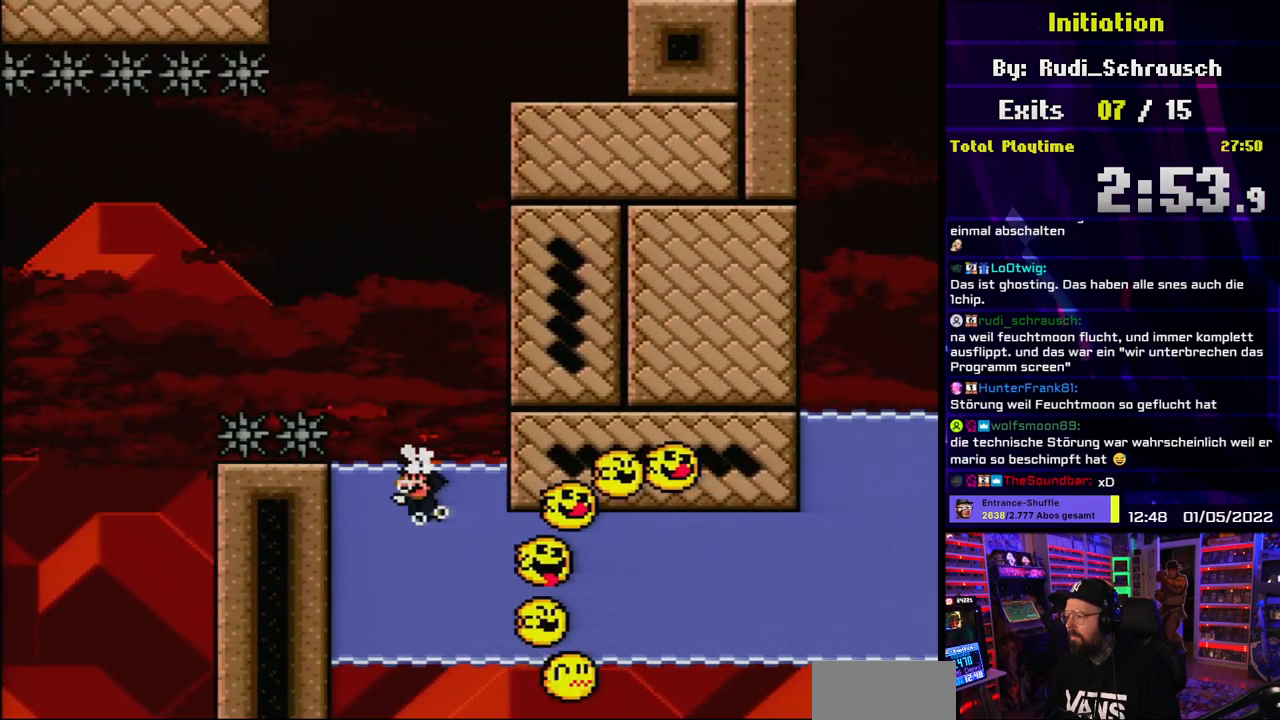
{"buttons": ["Y", "DPAD_DOWN", "DPAD_RIGHT"], "events": [[483, "DPAD_RIGHT", "down"]]}
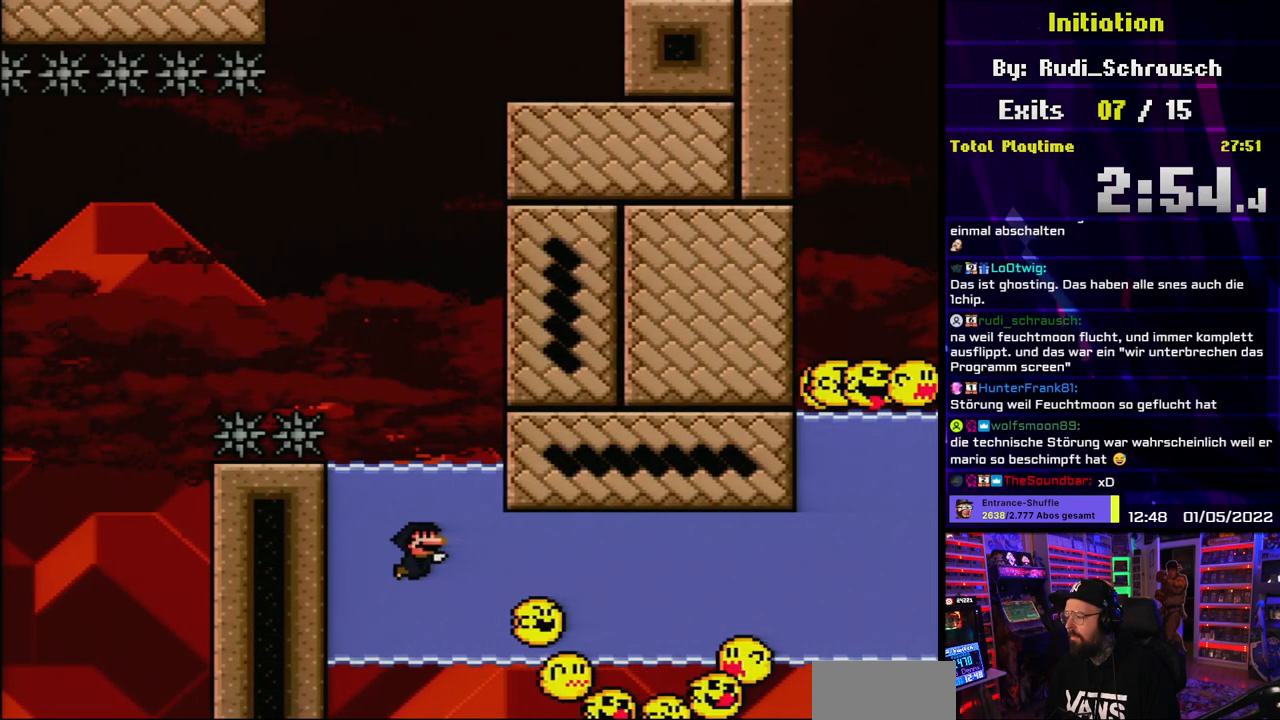
{"buttons": ["Y", "DPAD_DOWN", "DPAD_RIGHT"], "events": [[67, "B", "down"], [167, "B", "up"]]}
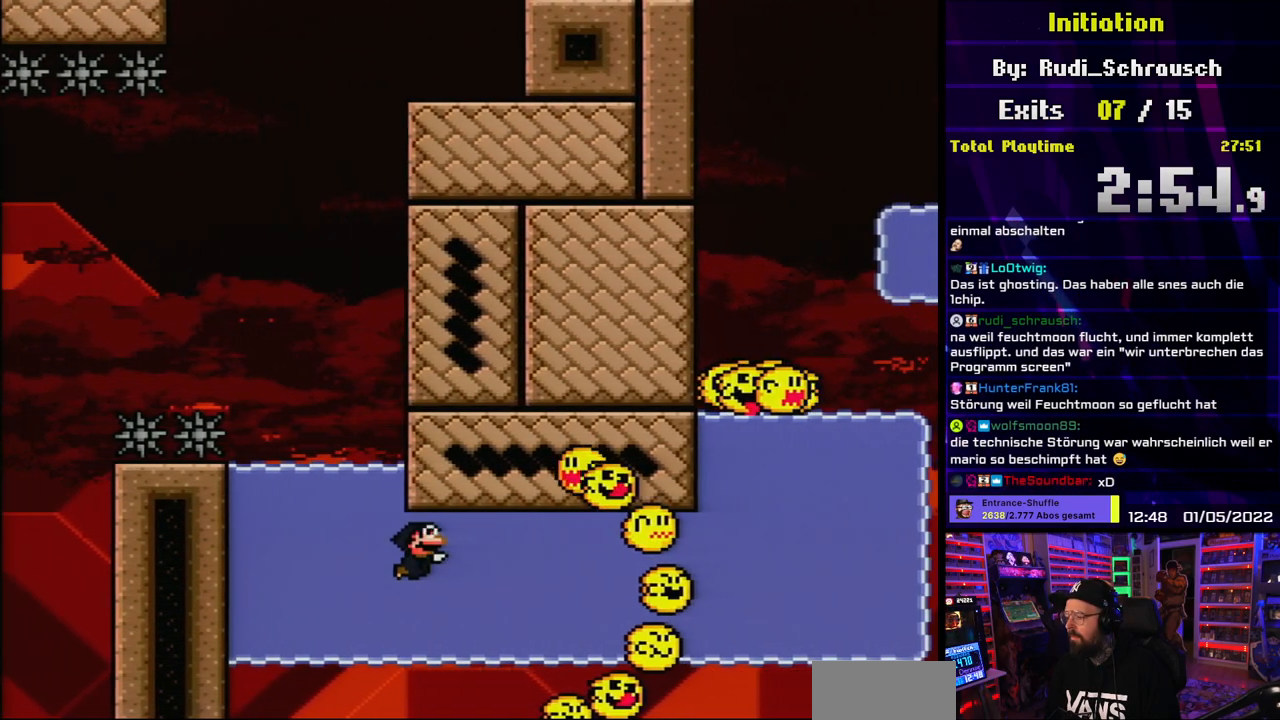
{"buttons": ["Y", "DPAD_DOWN", "DPAD_RIGHT"], "events": [[383, "B", "down"], [500, "B", "up"]]}
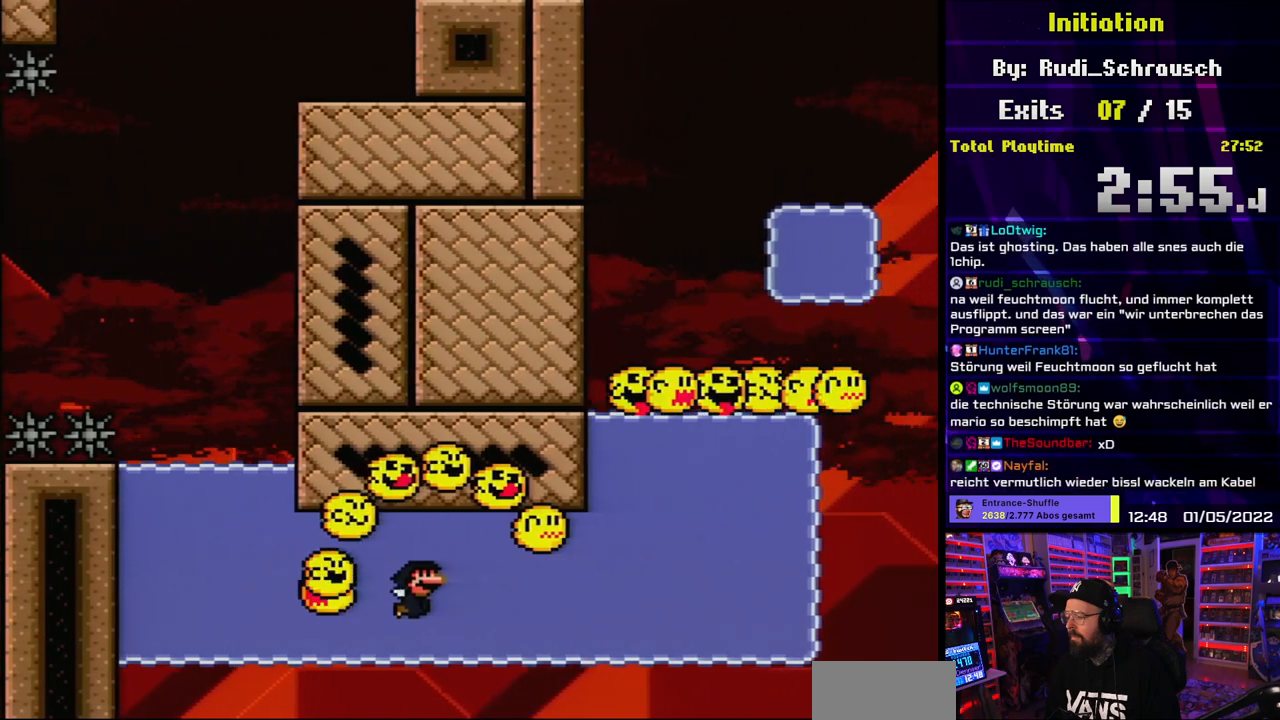
{"buttons": ["Y", "DPAD_DOWN"], "events": [[17, "DPAD_RIGHT", "up"], [100, "B", "down"], [200, "B", "up"], [300, "B", "down"], [383, "B", "up"]]}
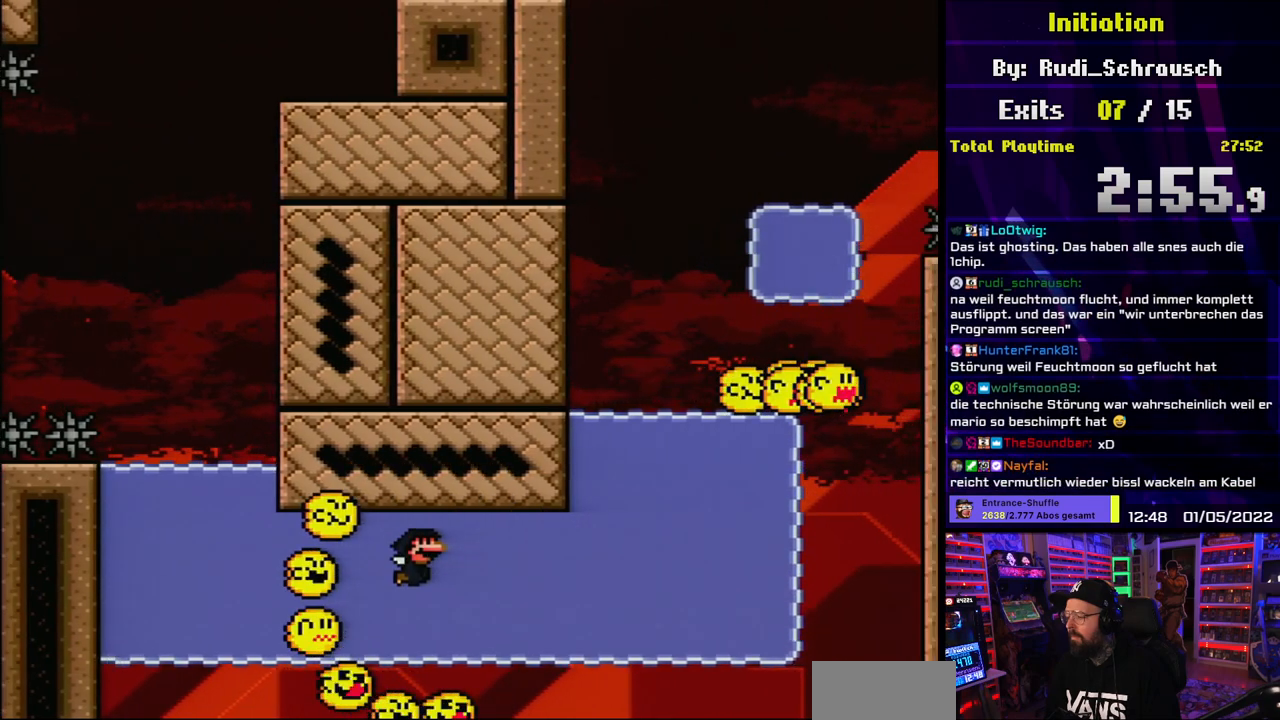
{"buttons": ["Y", "DPAD_DOWN"], "events": [[283, "B", "down"], [383, "B", "up"]]}
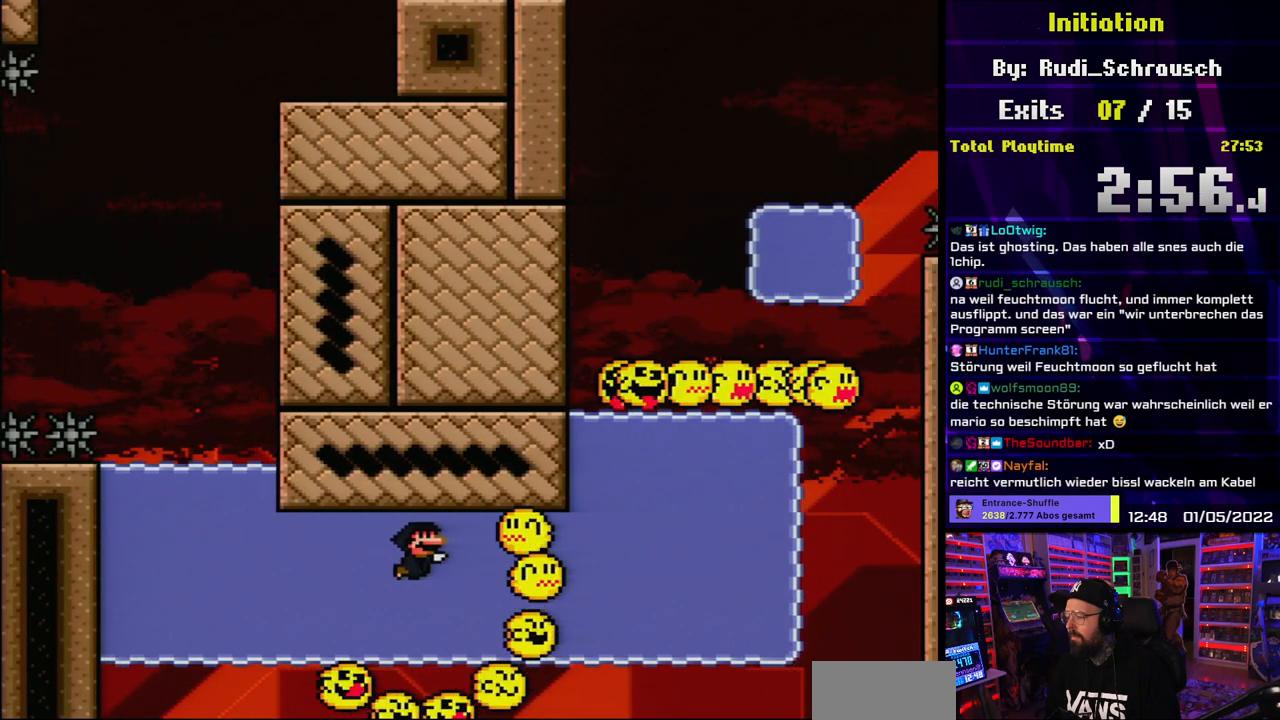
{"buttons": ["B", "Y", "DPAD_DOWN"], "events": [[417, "B", "down"]]}
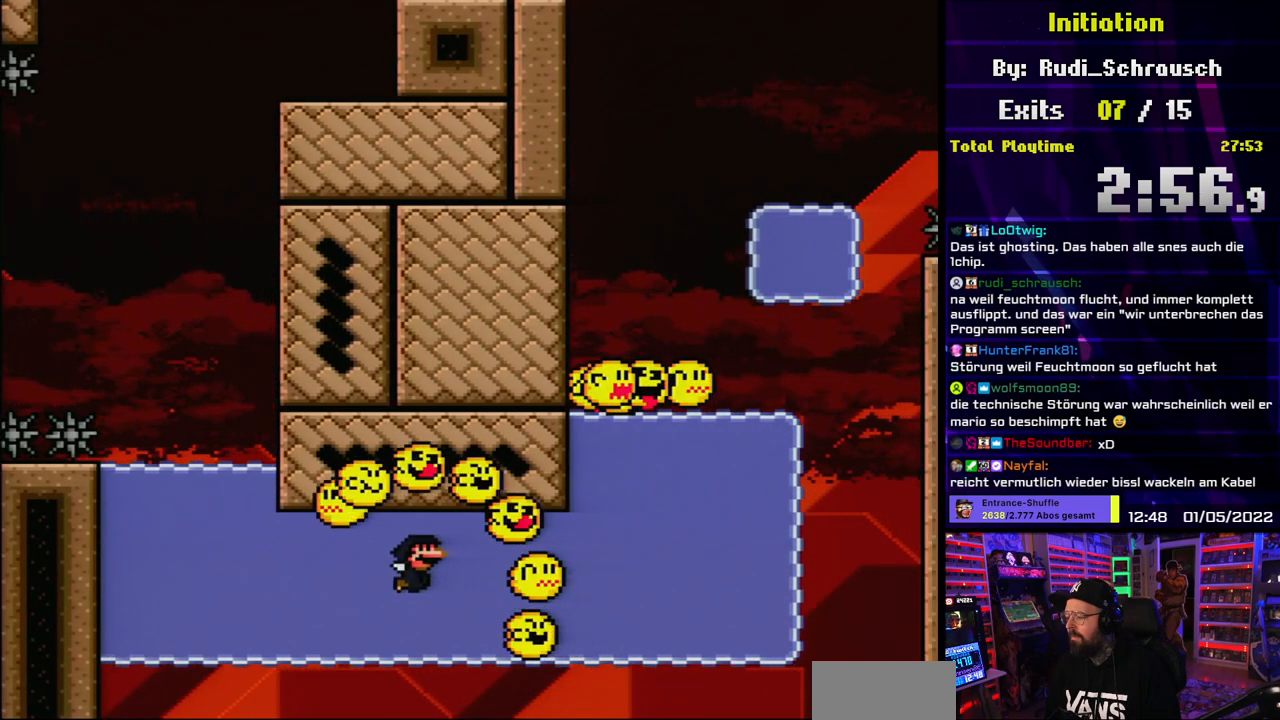
{"buttons": ["B", "Y", "DPAD_DOWN", "DPAD_RIGHT"], "events": [[17, "B", "up"], [150, "DPAD_RIGHT", "down"], [500, "B", "down"]]}
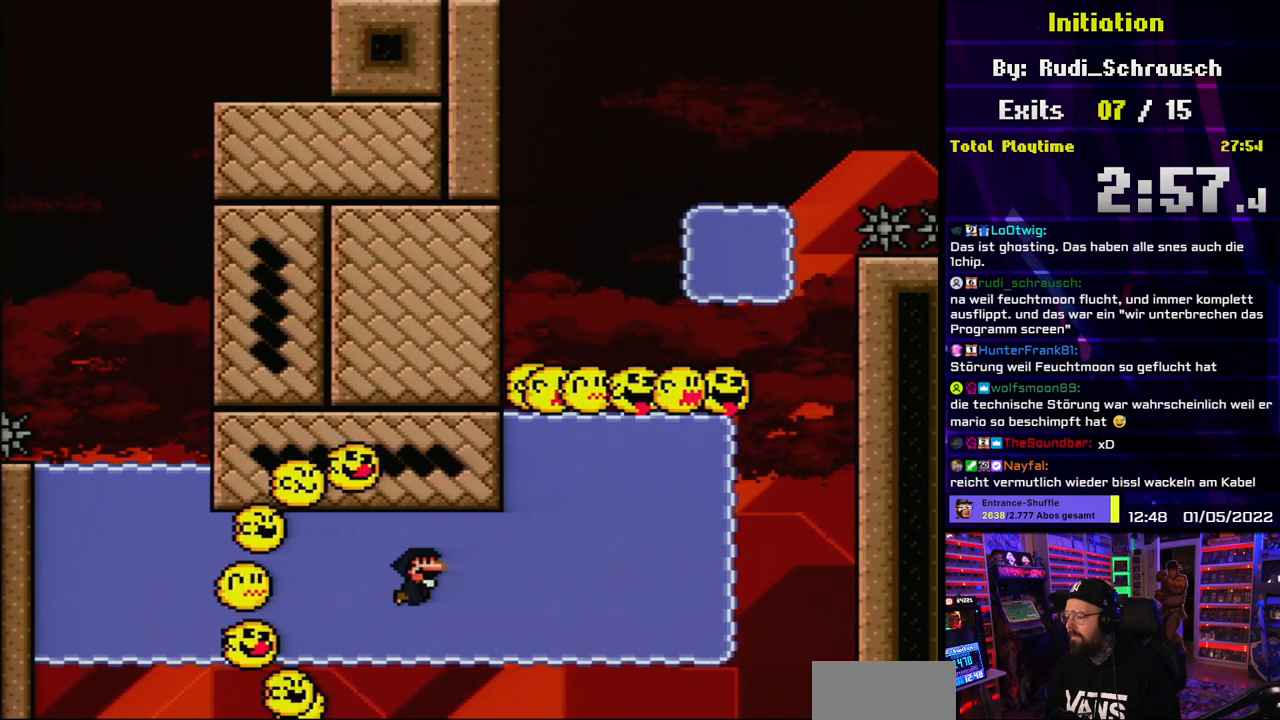
{"buttons": ["Y", "DPAD_DOWN", "DPAD_RIGHT"], "events": [[117, "B", "up"], [383, "B", "down"], [500, "B", "up"]]}
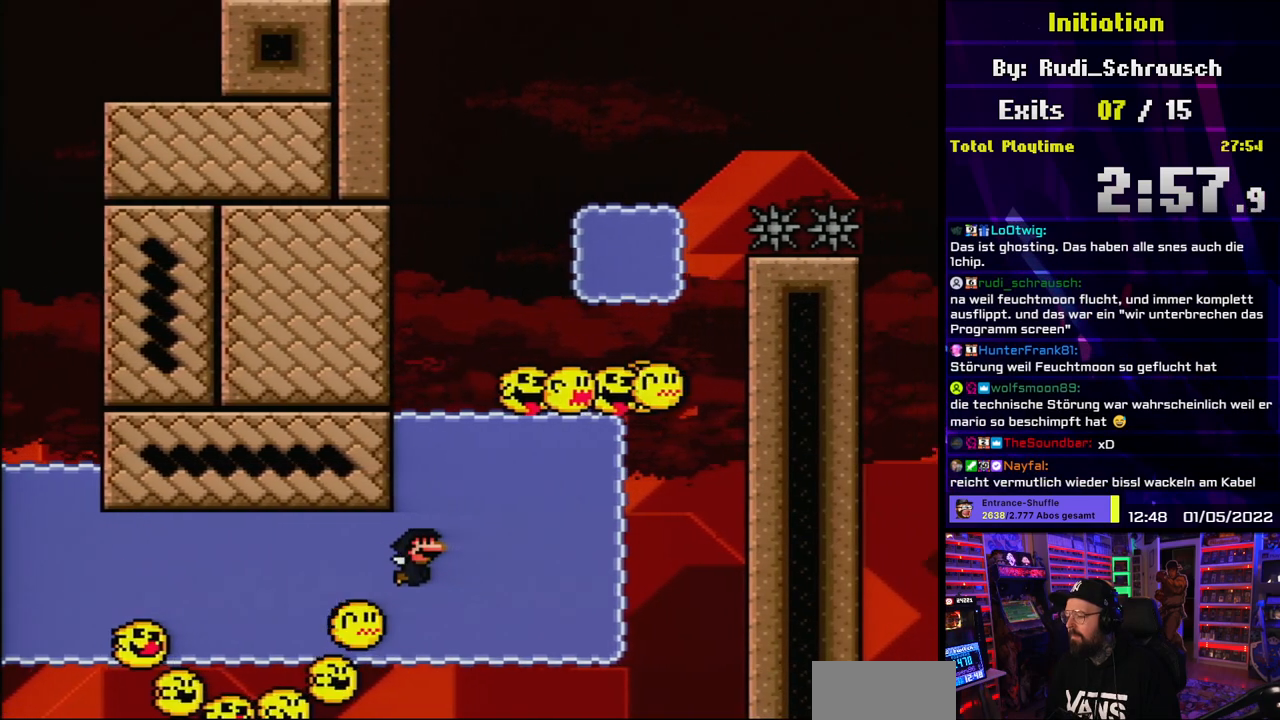
{"buttons": ["Y", "DPAD_DOWN"], "events": [[17, "DPAD_DOWN", "up"], [67, "B", "down"], [67, "DPAD_DOWN", "down"], [167, "B", "up"], [283, "B", "down"], [333, "DPAD_RIGHT", "up"], [383, "B", "up"]]}